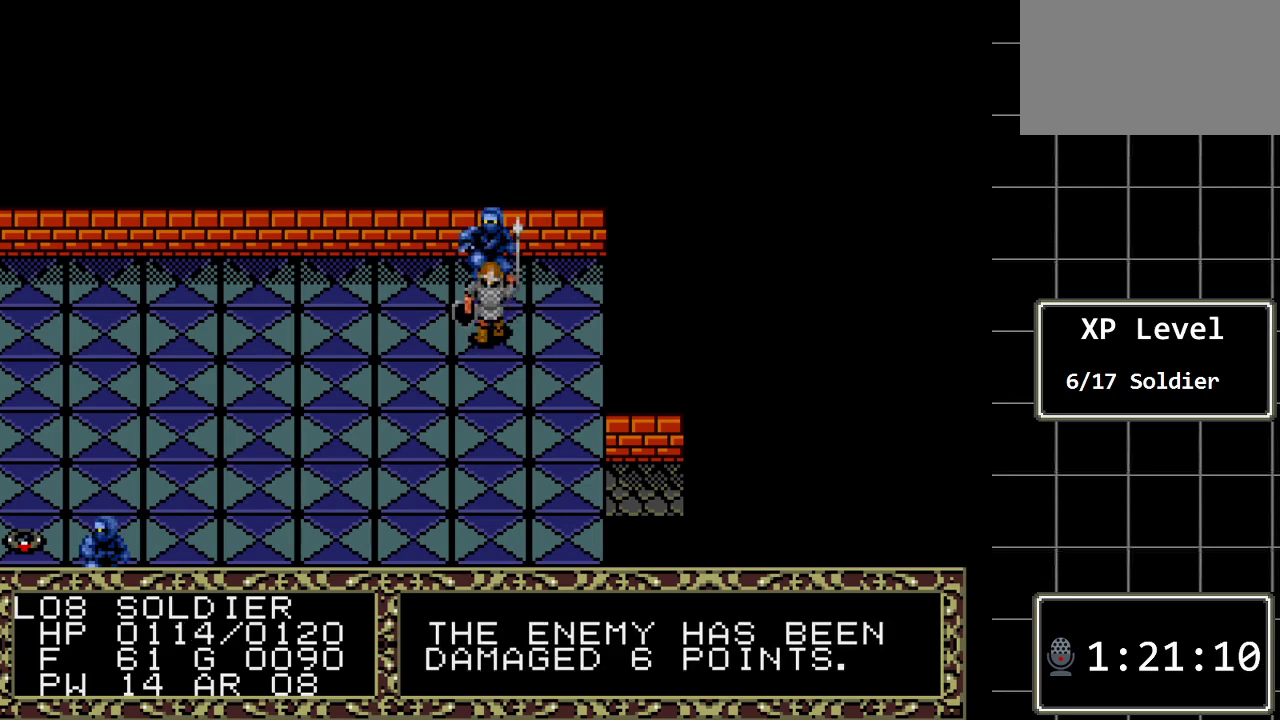
Gameplay with a controller (Xbox layout); each line is a JSON object with the inputs held at the frame after it. "events" lists button and stick changes between this image and that frame as [ms after this image, input, new state], when the widget could be followed in between. Not read: L1 L2 L3 R1 R2 R3.
{"buttons": [], "events": []}
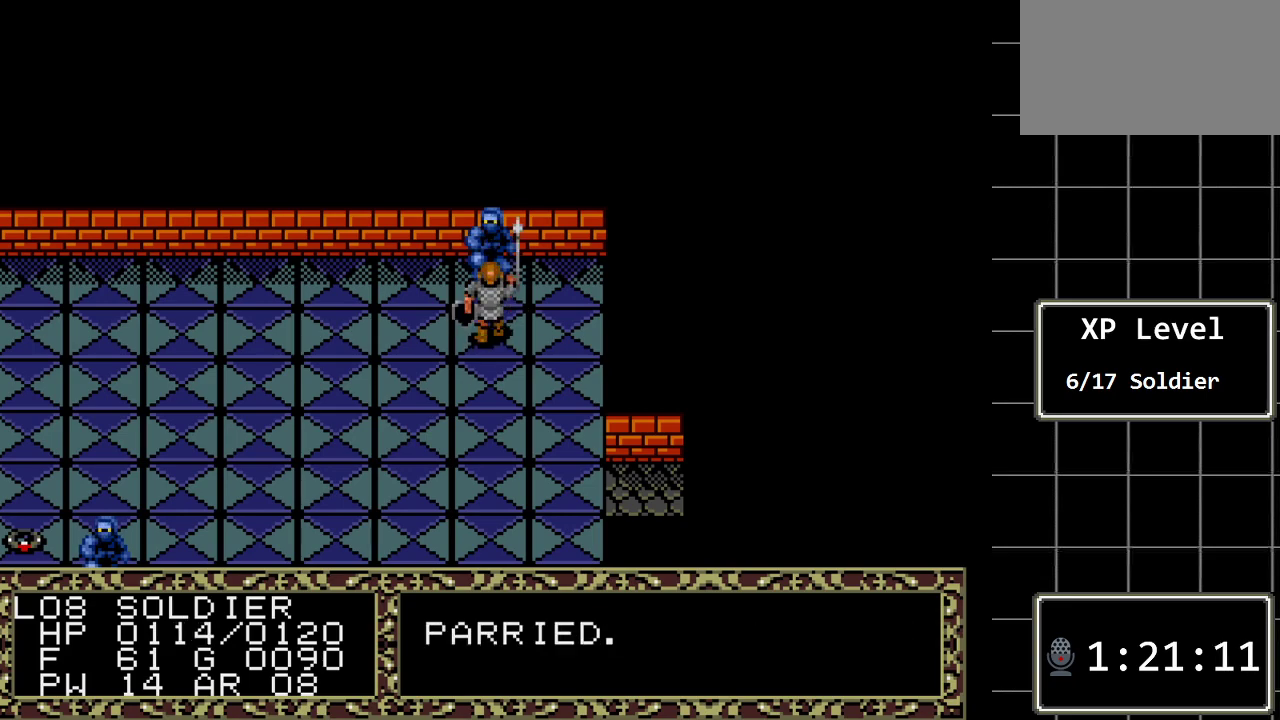
{"buttons": ["DPAD_UP"], "events": [[350, "DPAD_UP", "down"]]}
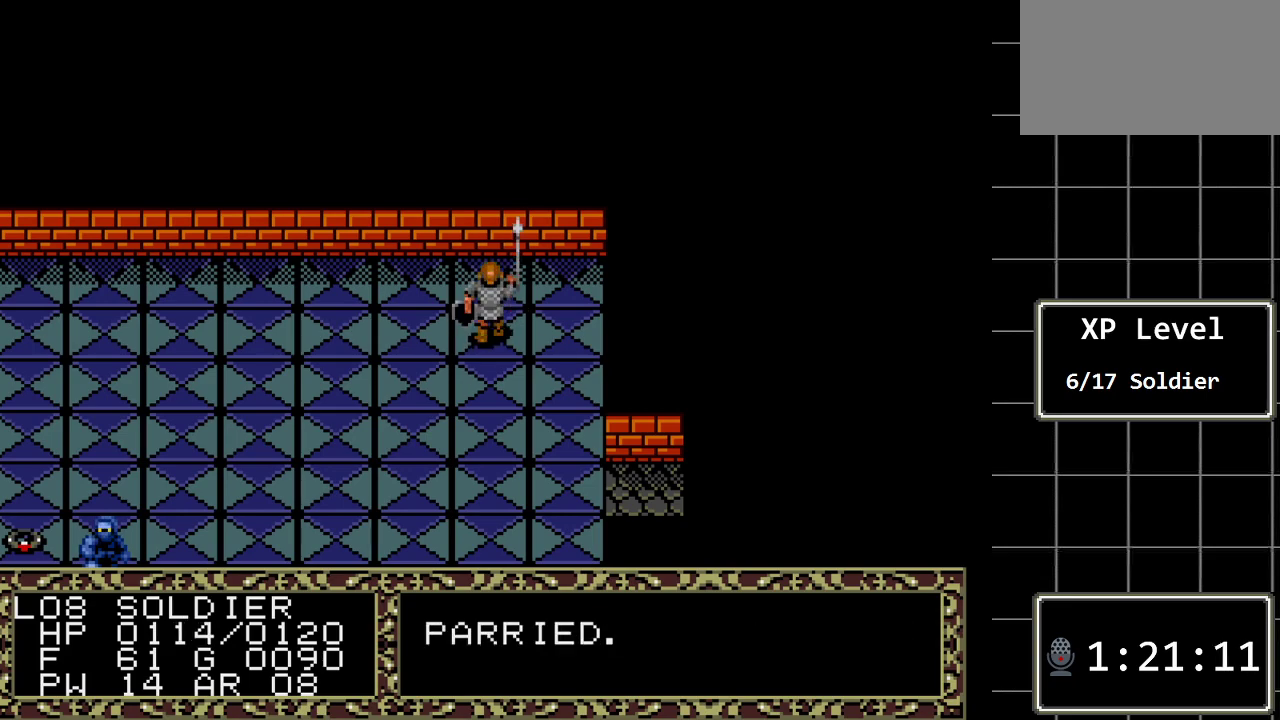
{"buttons": [], "events": [[267, "DPAD_UP", "up"]]}
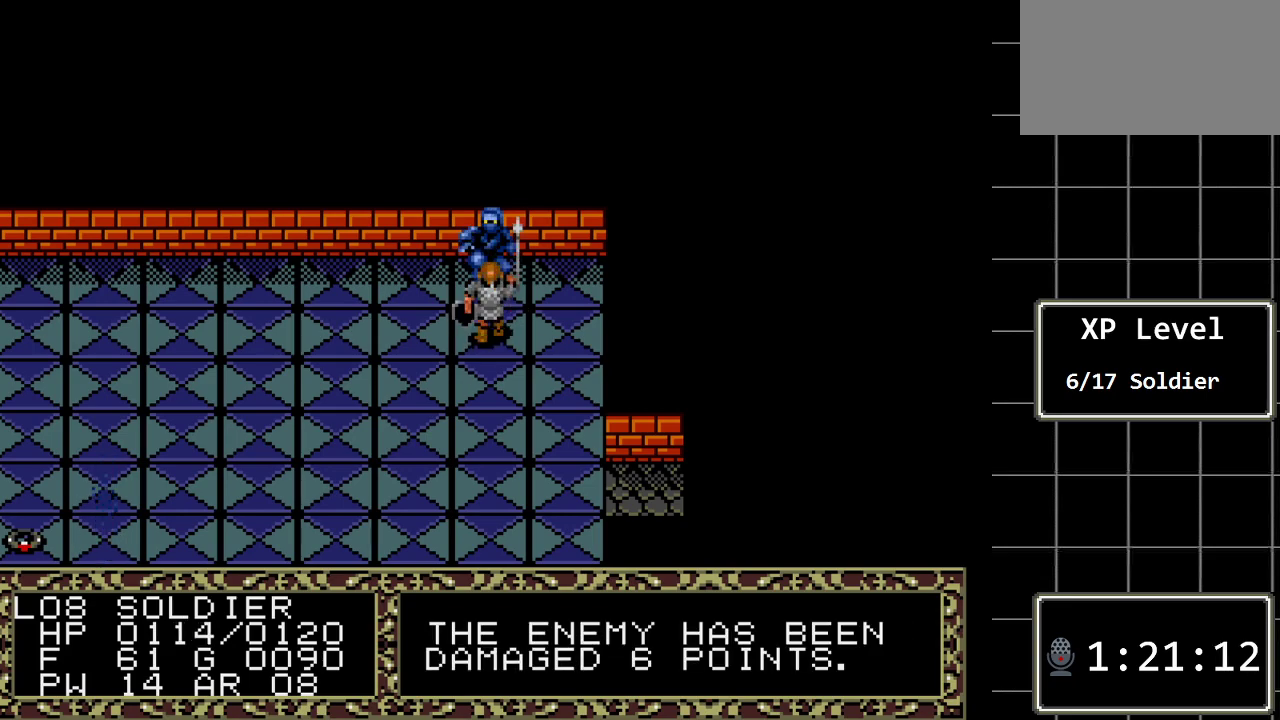
{"buttons": [], "events": []}
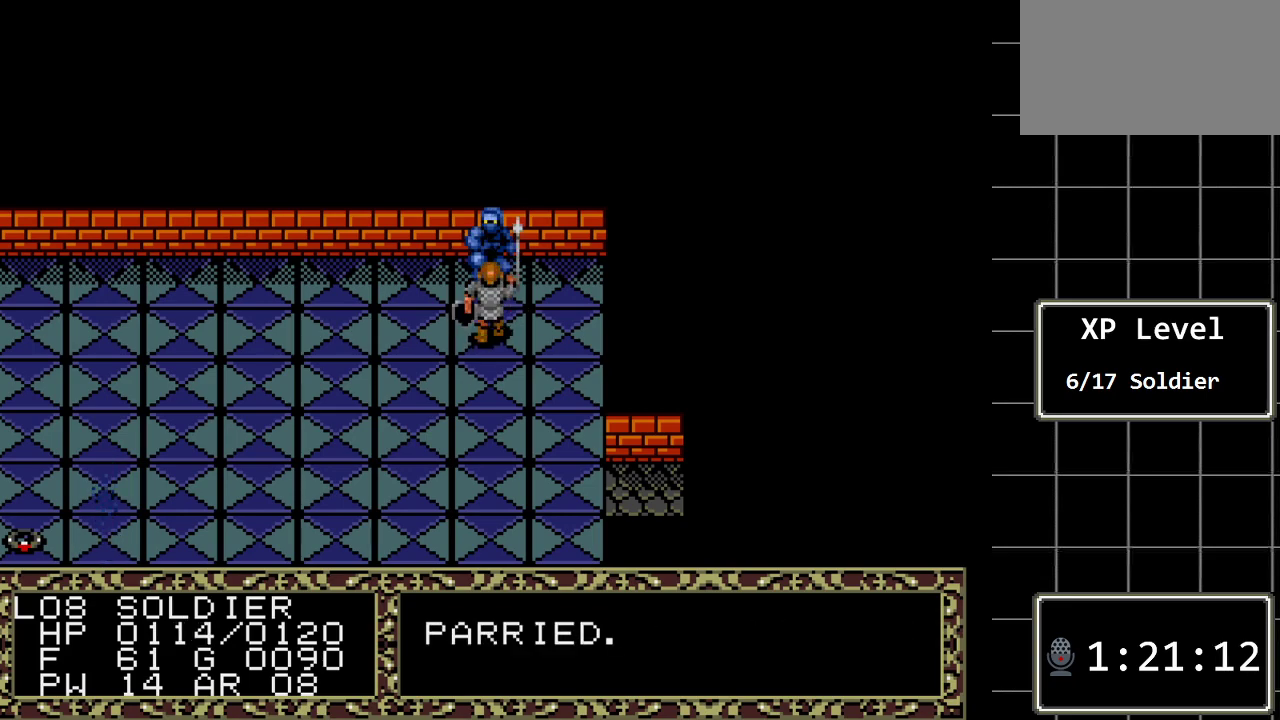
{"buttons": [], "events": [[67, "DPAD_UP", "down"], [417, "DPAD_UP", "up"]]}
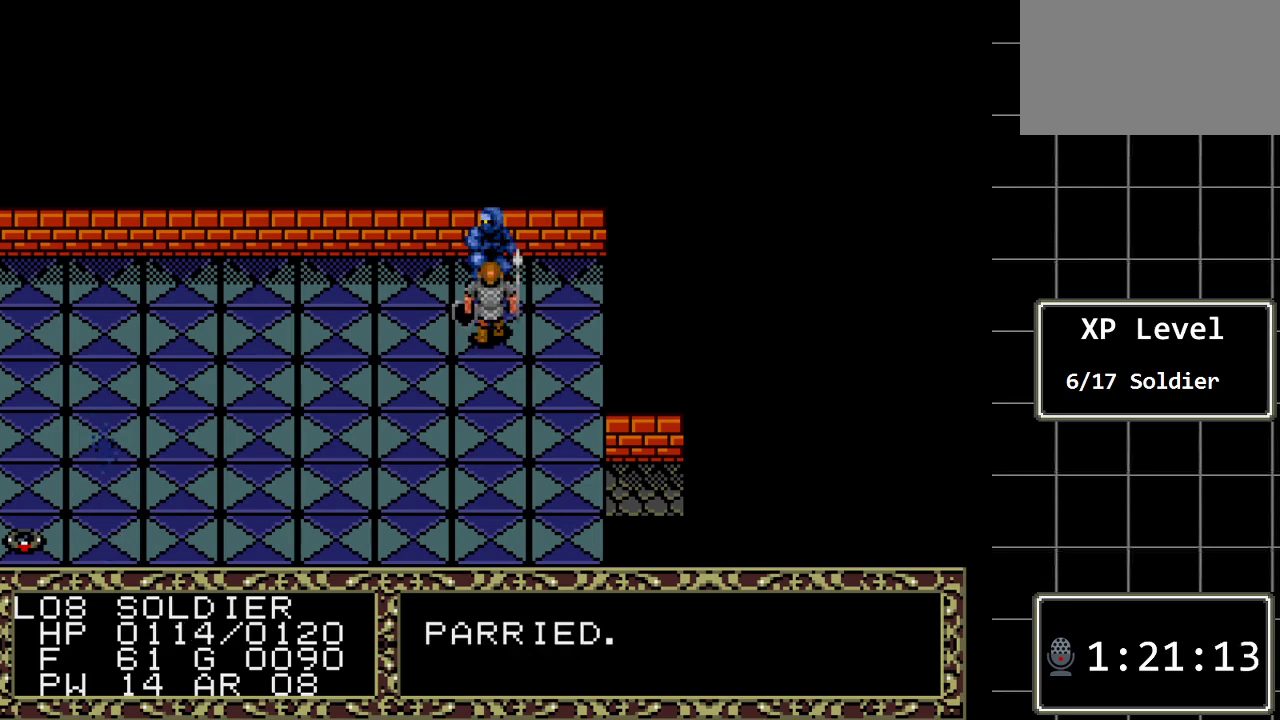
{"buttons": [], "events": [[200, "DPAD_UP", "down"], [433, "DPAD_UP", "up"]]}
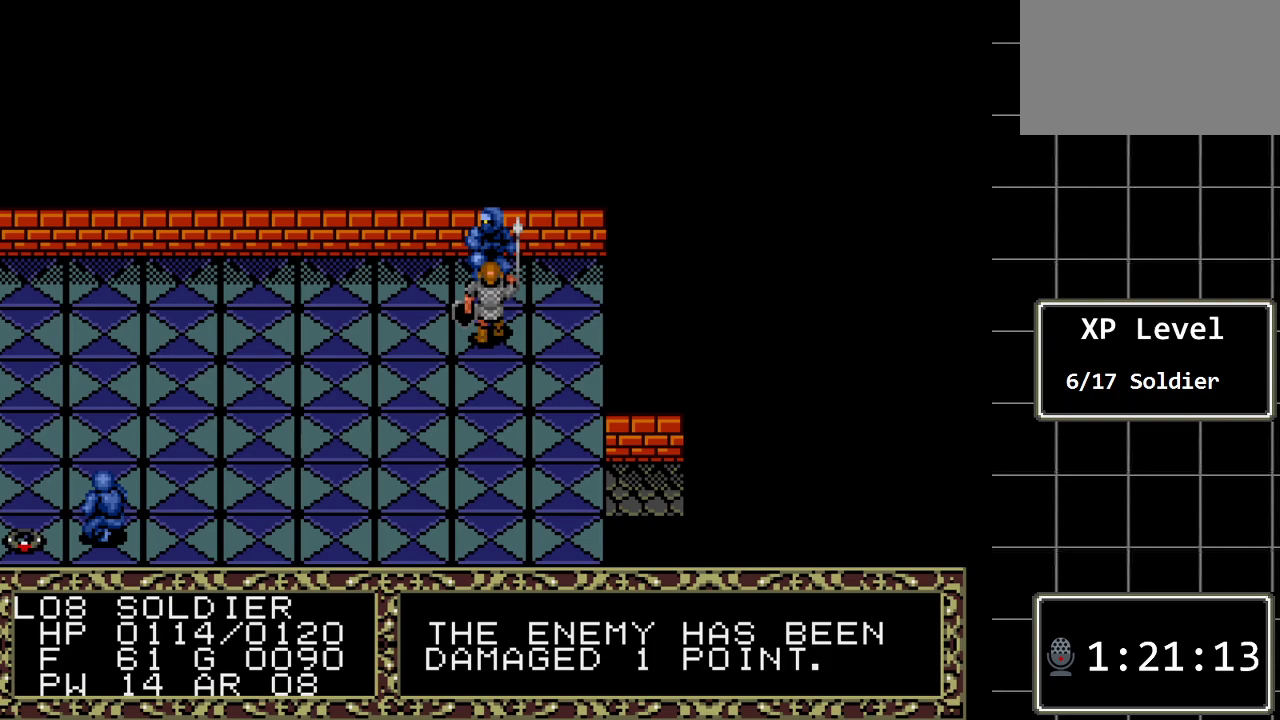
{"buttons": [], "events": []}
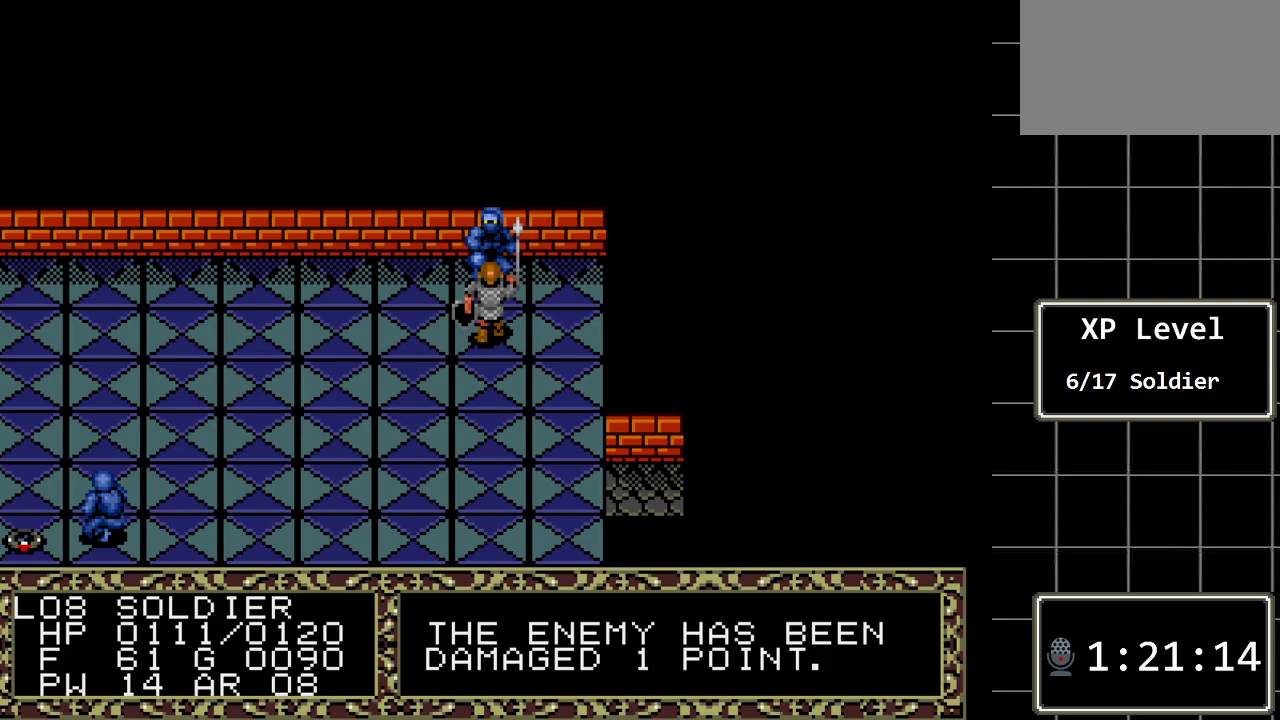
{"buttons": [], "events": []}
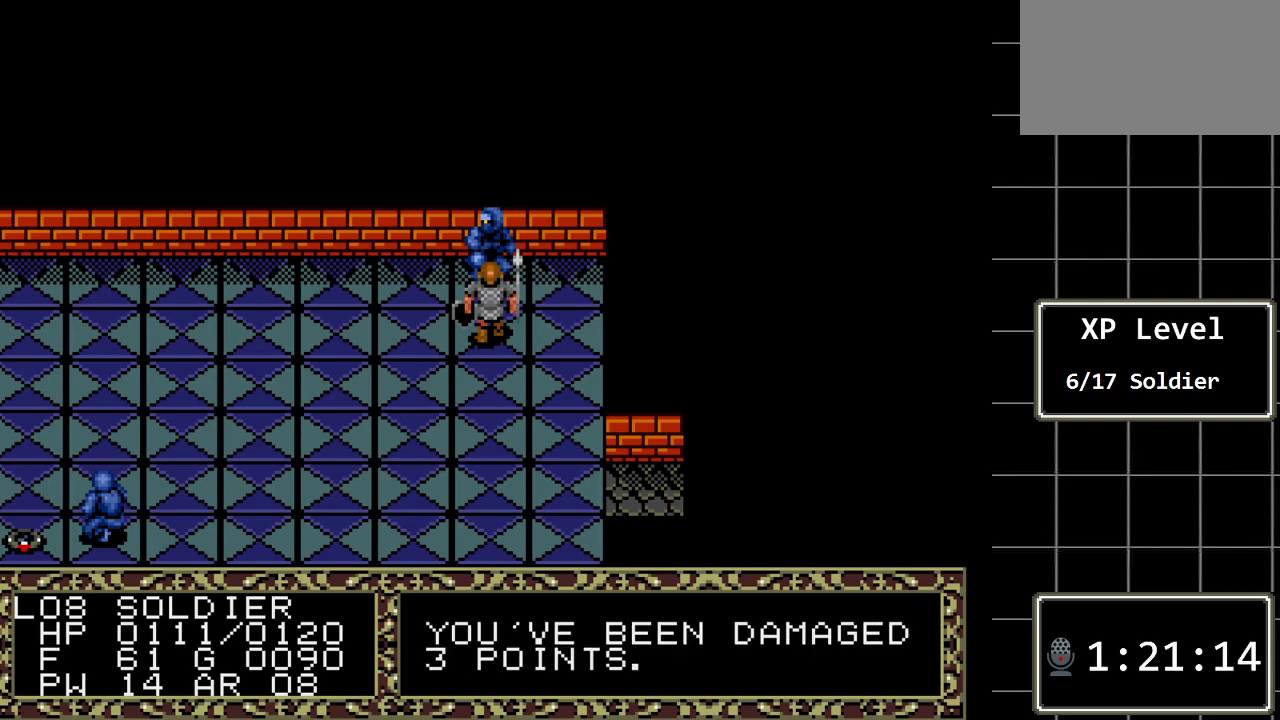
{"buttons": [], "events": [[83, "DPAD_UP", "down"], [333, "DPAD_UP", "up"]]}
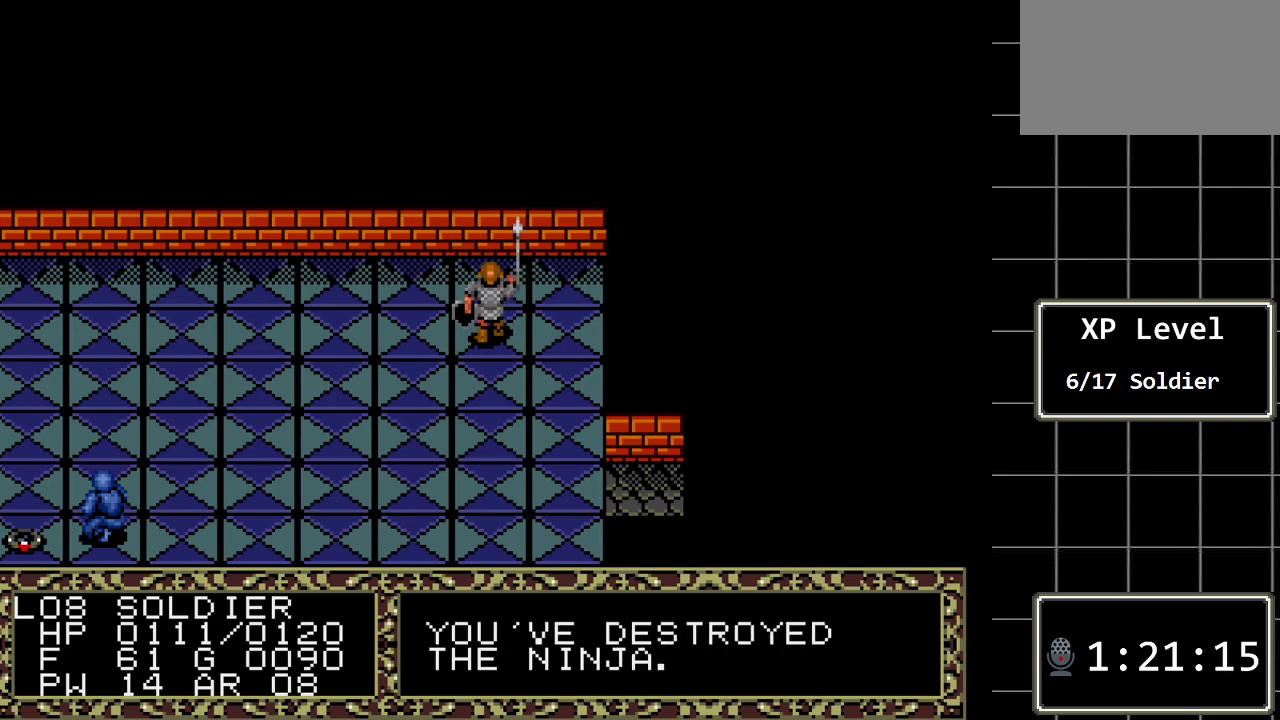
{"buttons": [], "events": []}
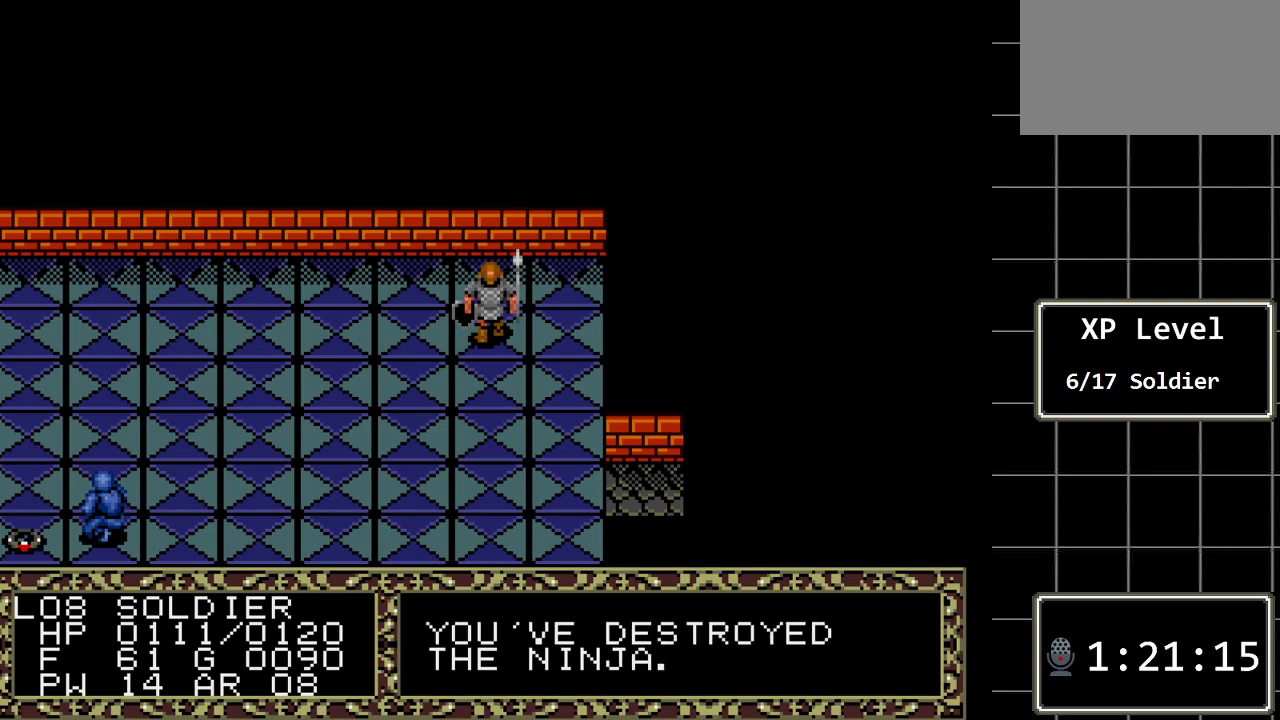
{"buttons": [], "events": [[100, "DPAD_LEFT", "down"], [333, "DPAD_LEFT", "up"]]}
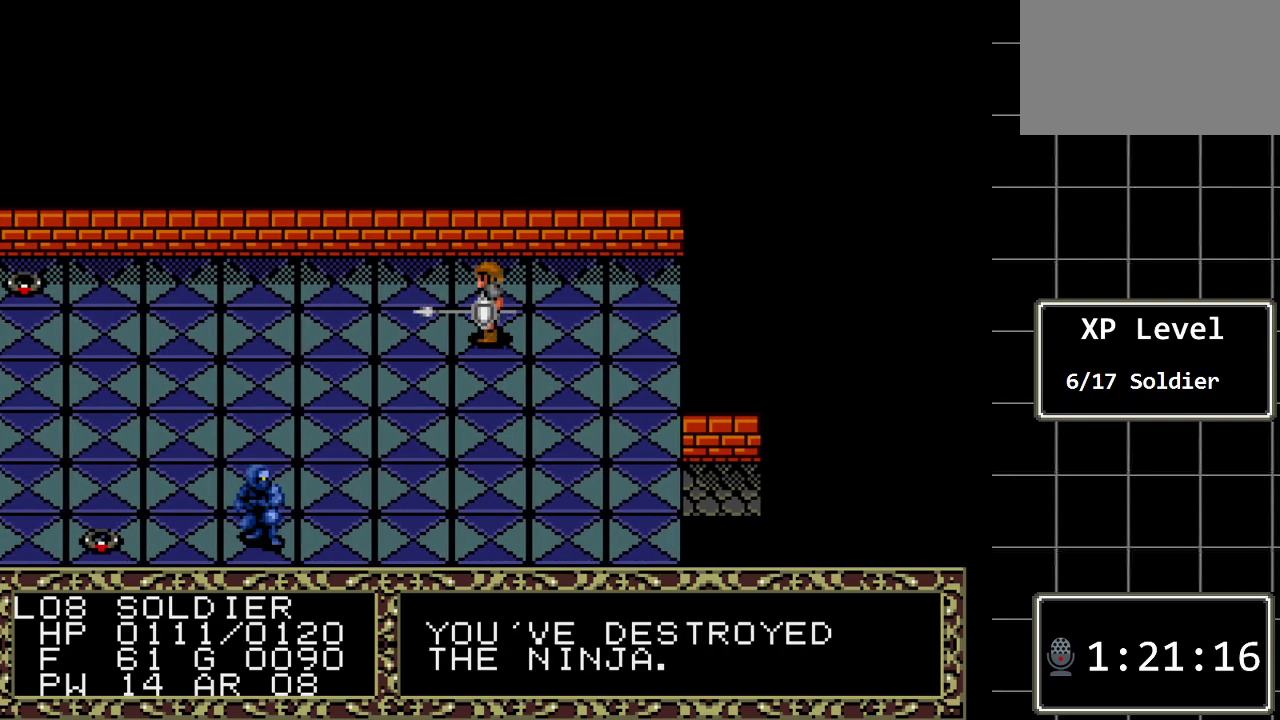
{"buttons": ["DPAD_LEFT"], "events": [[150, "DPAD_UP", "down"], [250, "DPAD_UP", "up"], [400, "DPAD_LEFT", "down"]]}
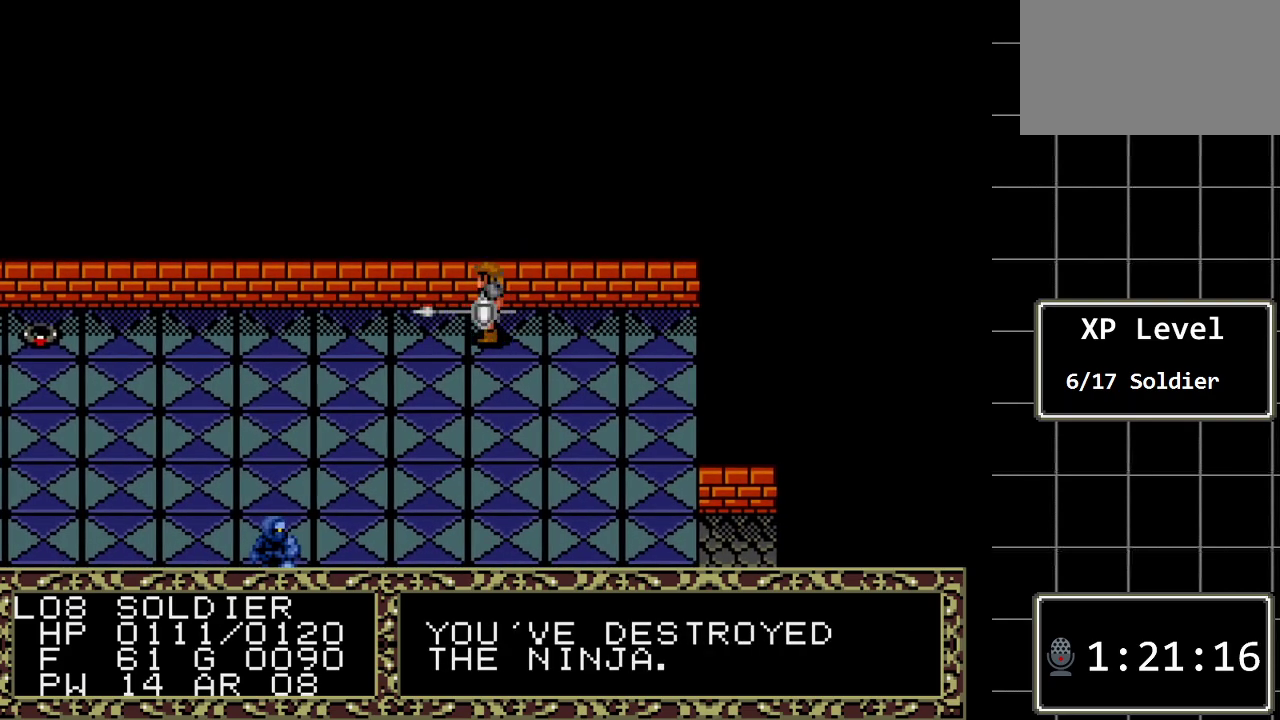
{"buttons": ["DPAD_LEFT"], "events": []}
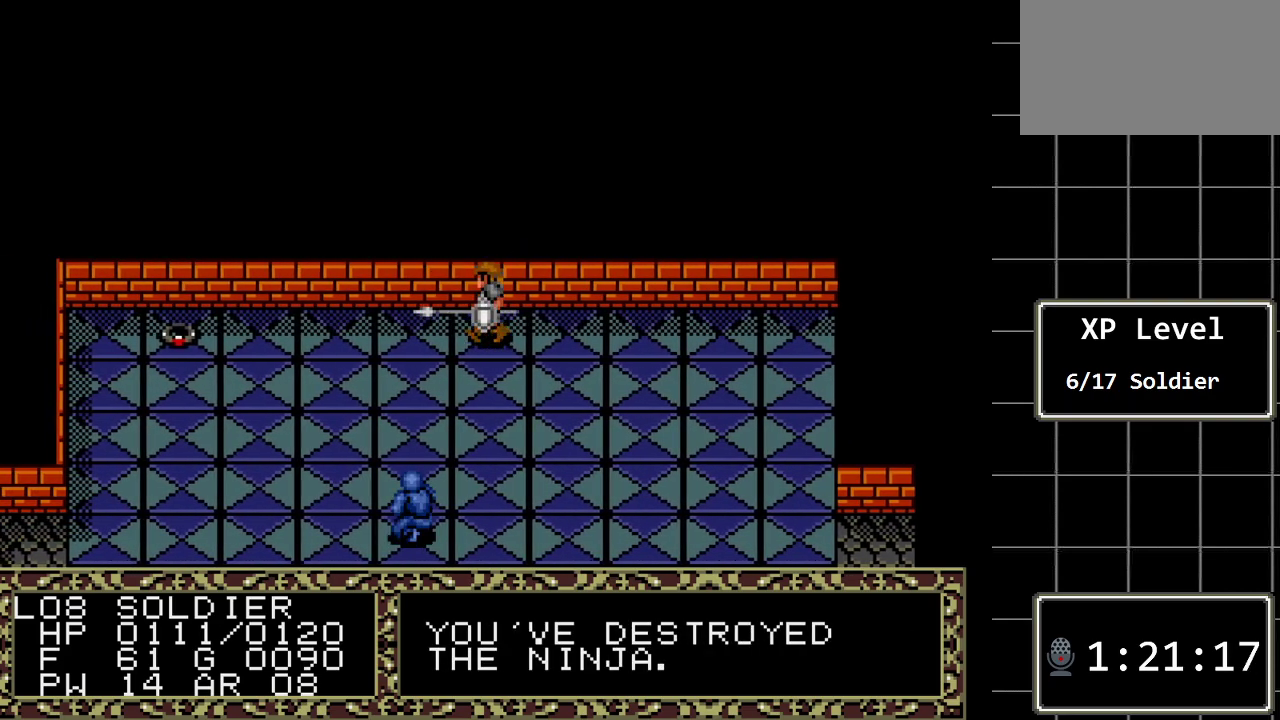
{"buttons": ["DPAD_LEFT"], "events": []}
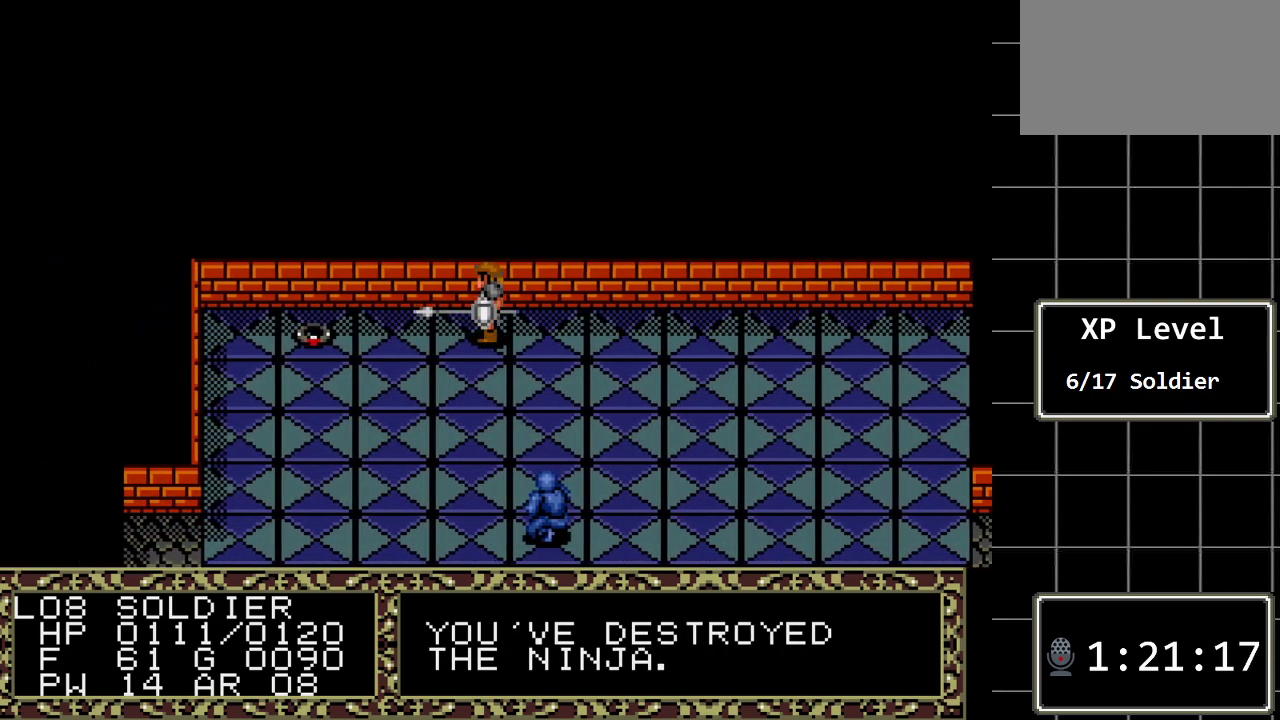
{"buttons": [], "events": [[467, "DPAD_LEFT", "up"]]}
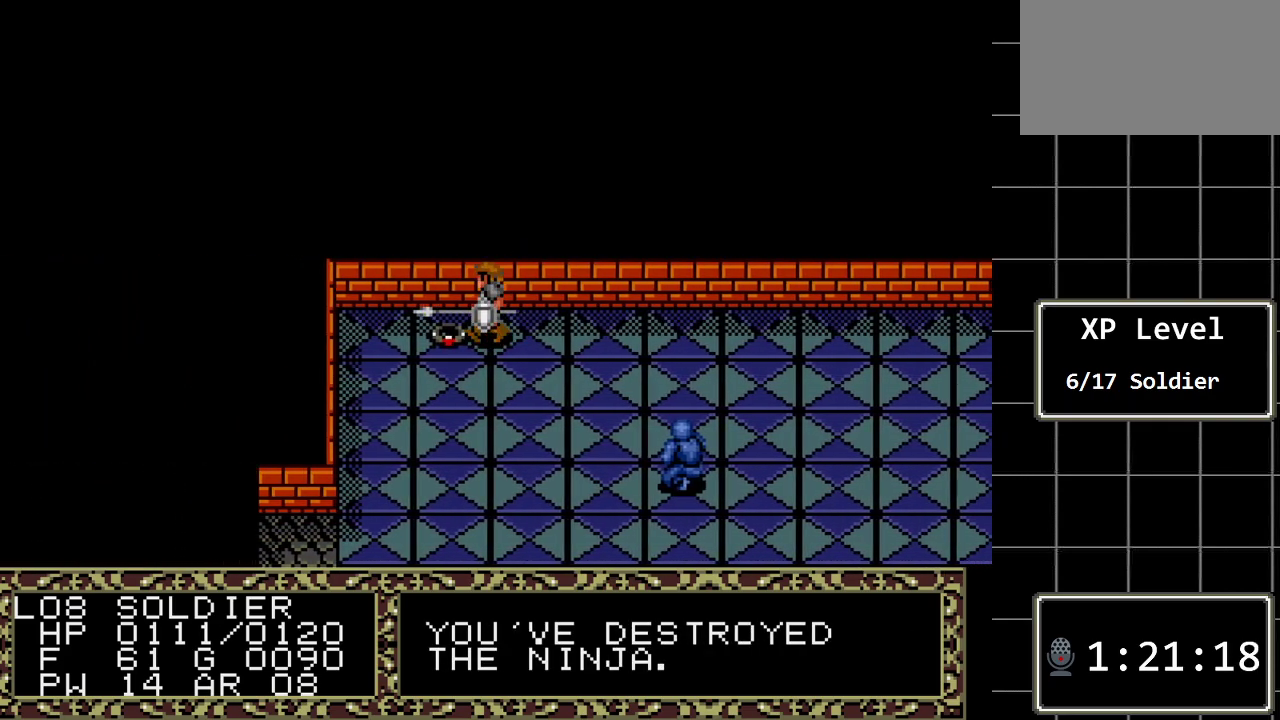
{"buttons": [], "events": [[200, "A", "down"], [367, "A", "up"]]}
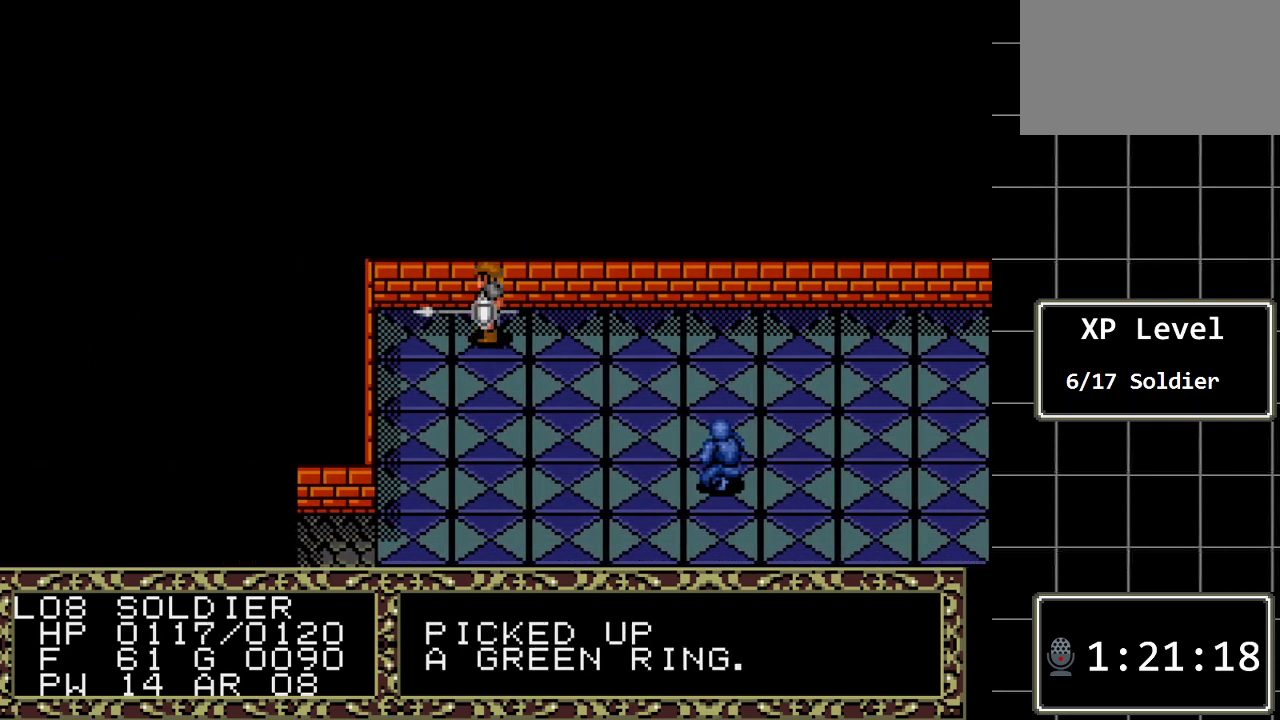
{"buttons": ["DPAD_RIGHT"], "events": [[83, "DPAD_RIGHT", "down"]]}
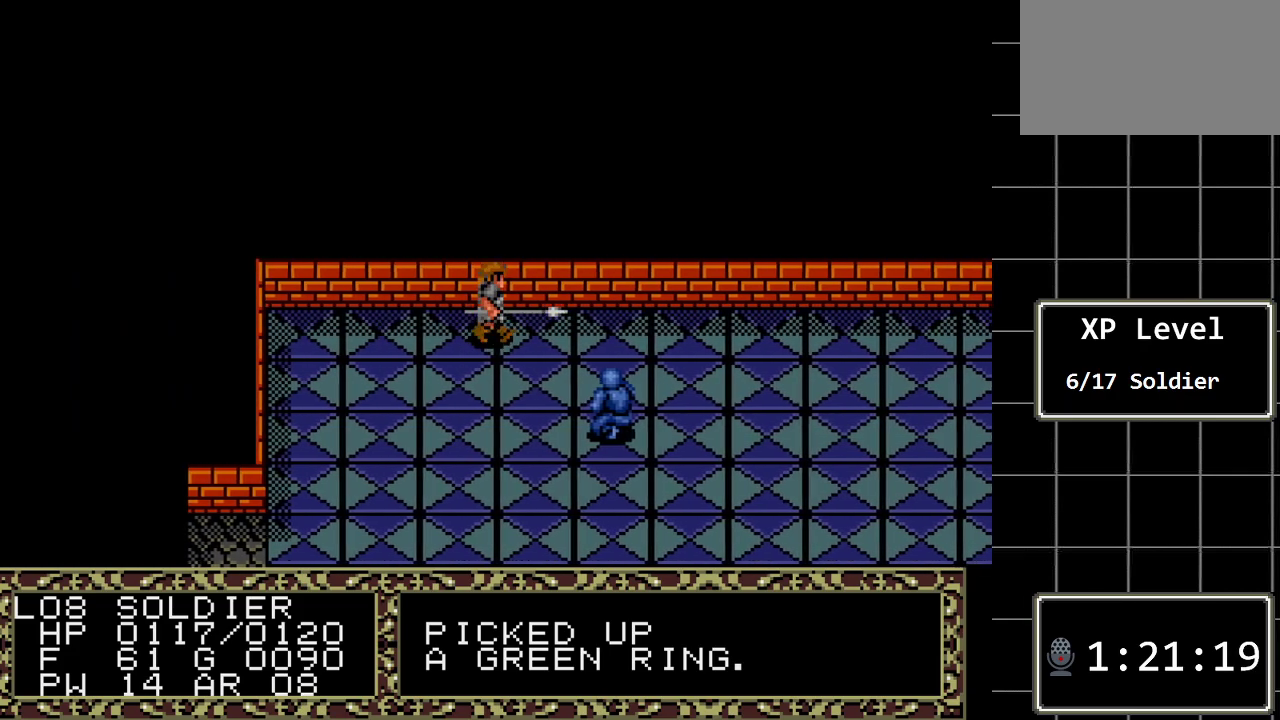
{"buttons": [], "events": [[167, "DPAD_RIGHT", "up"]]}
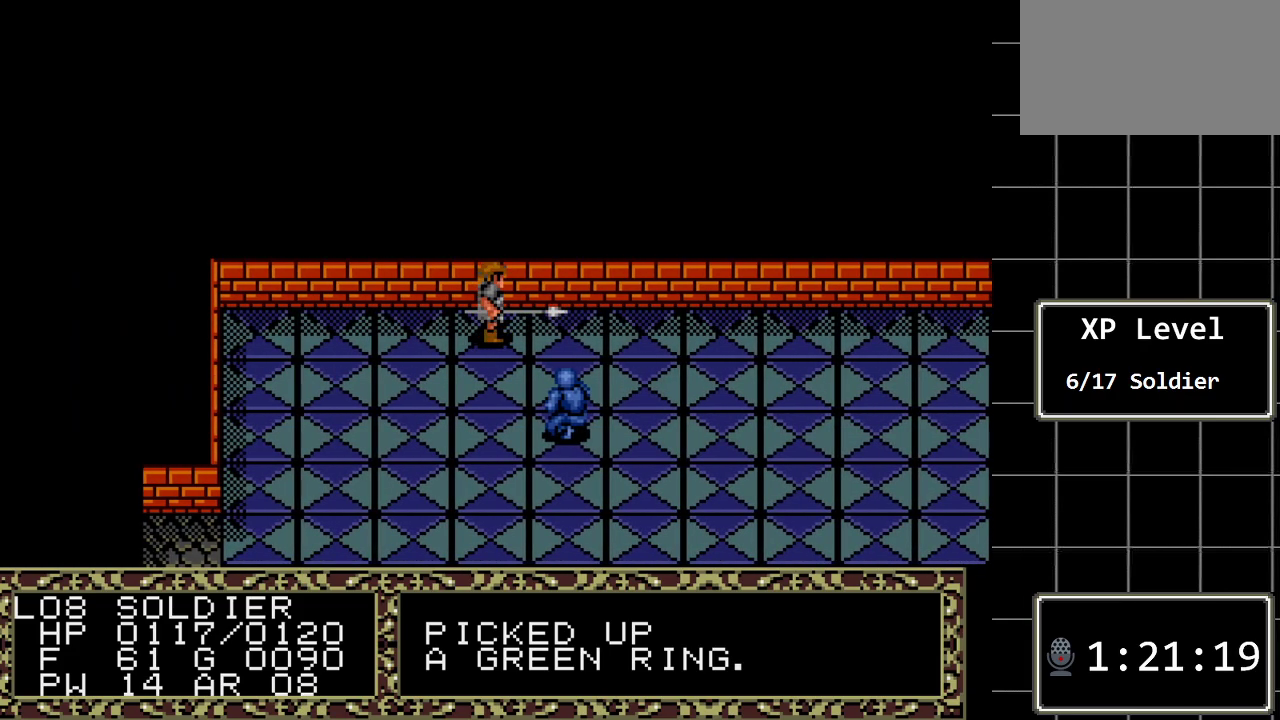
{"buttons": ["A"], "events": [[50, "A", "down"], [233, "A", "up"], [333, "A", "down"]]}
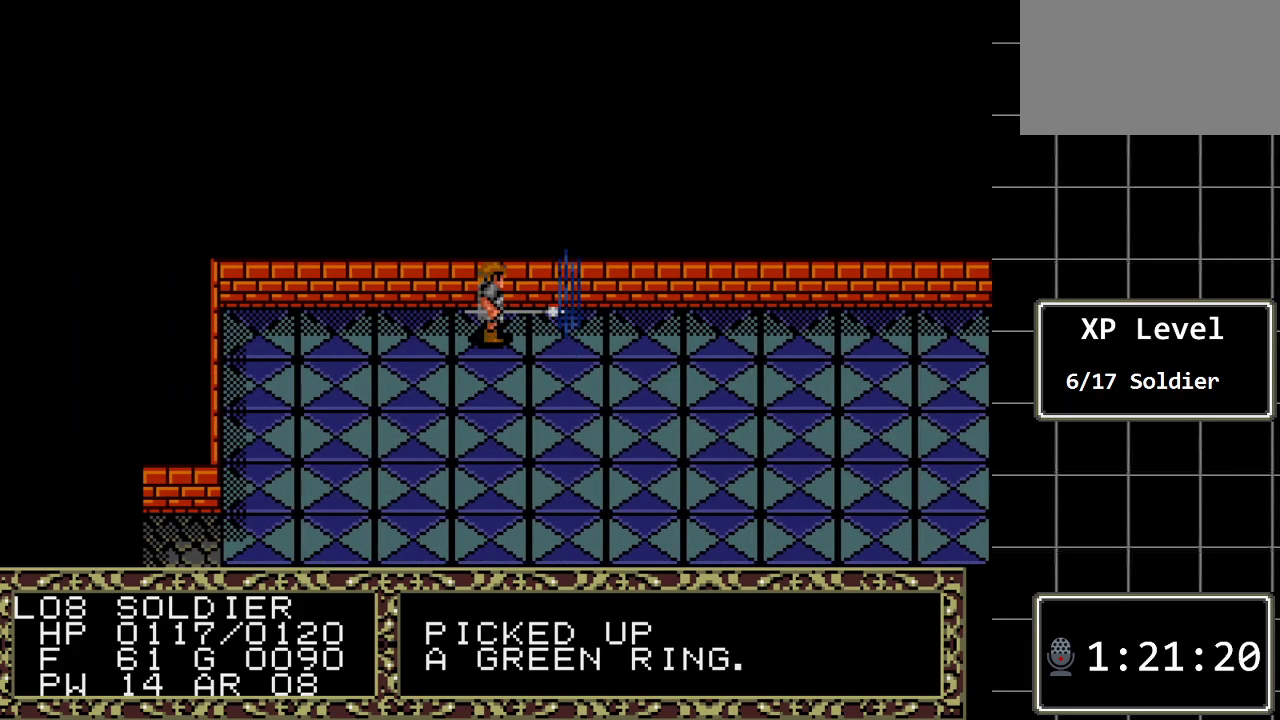
{"buttons": ["A"], "events": [[17, "A", "up"], [117, "A", "down"], [217, "A", "up"], [467, "A", "down"]]}
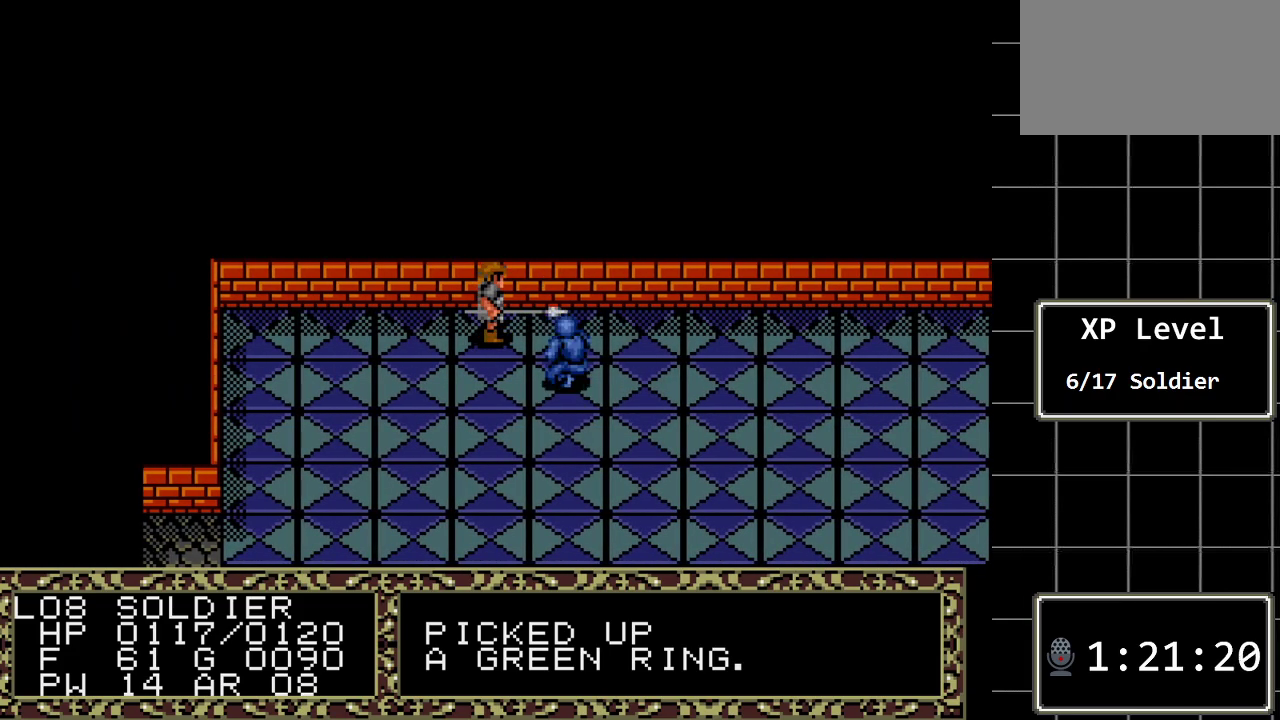
{"buttons": [], "events": [[100, "A", "up"], [200, "A", "down"], [350, "A", "up"]]}
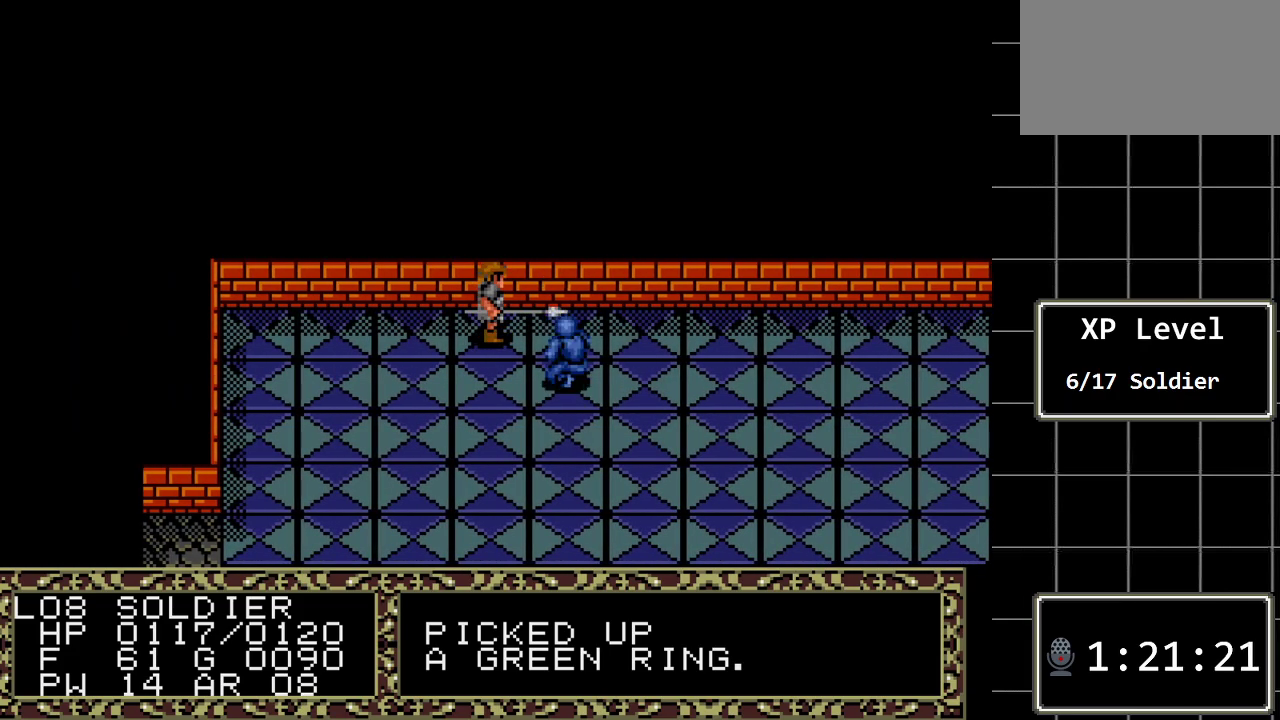
{"buttons": [], "events": [[267, "A", "down"], [400, "A", "up"]]}
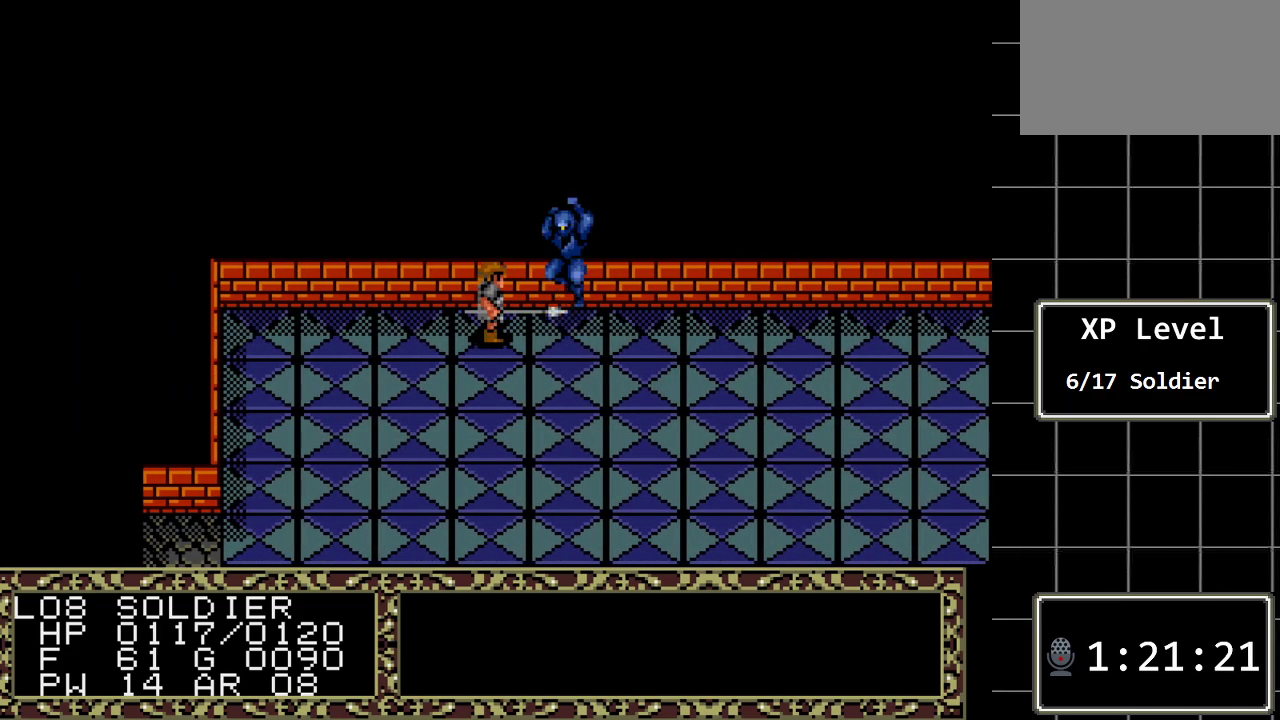
{"buttons": [], "events": [[250, "DPAD_RIGHT", "down"], [500, "DPAD_RIGHT", "up"]]}
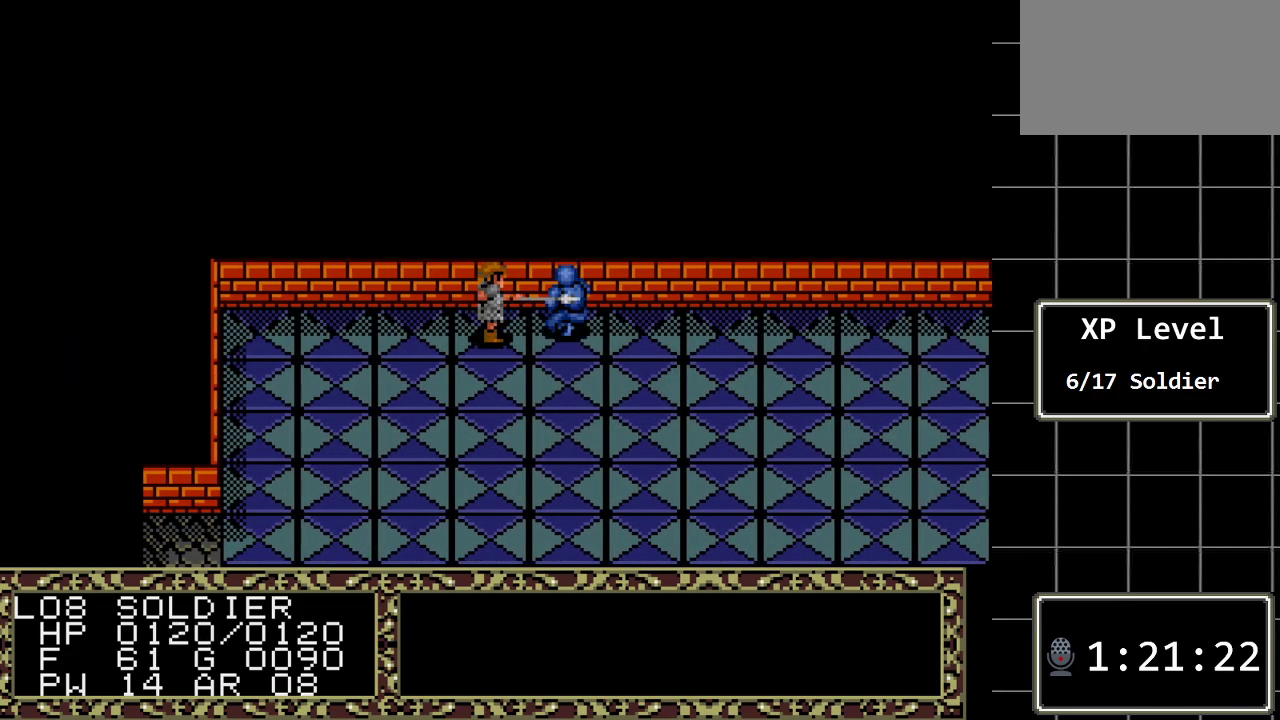
{"buttons": [], "events": []}
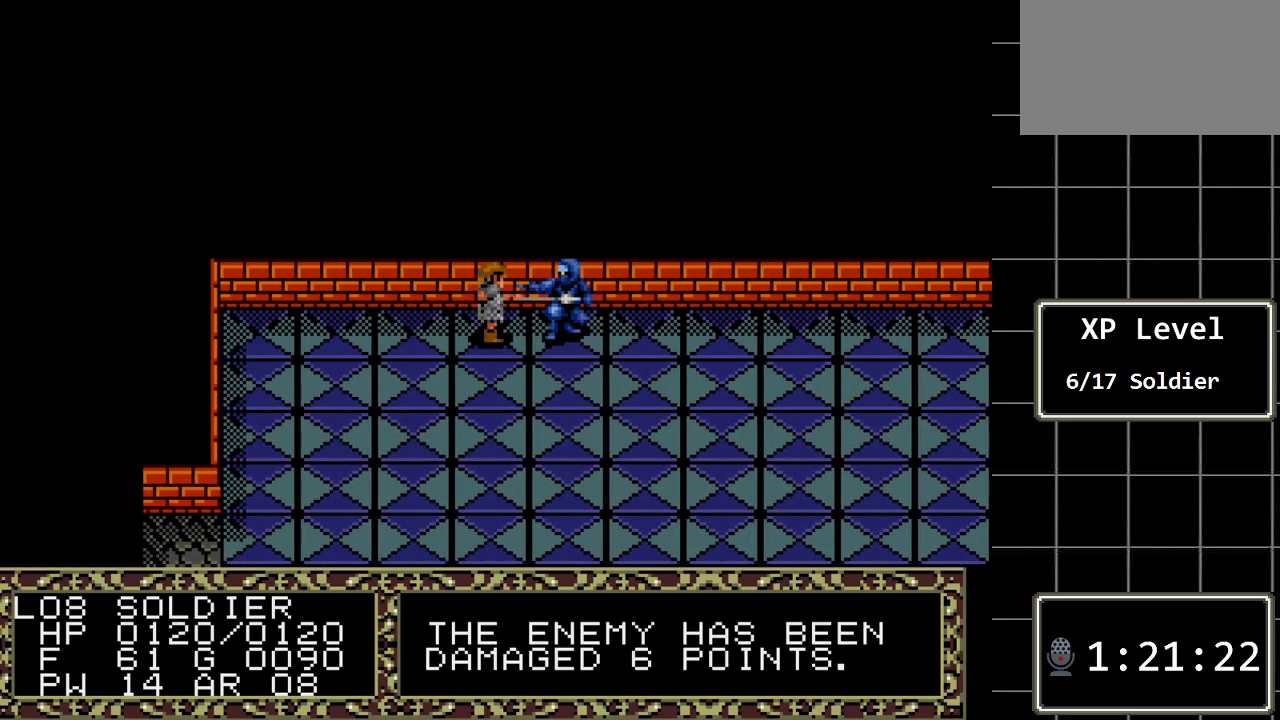
{"buttons": [], "events": []}
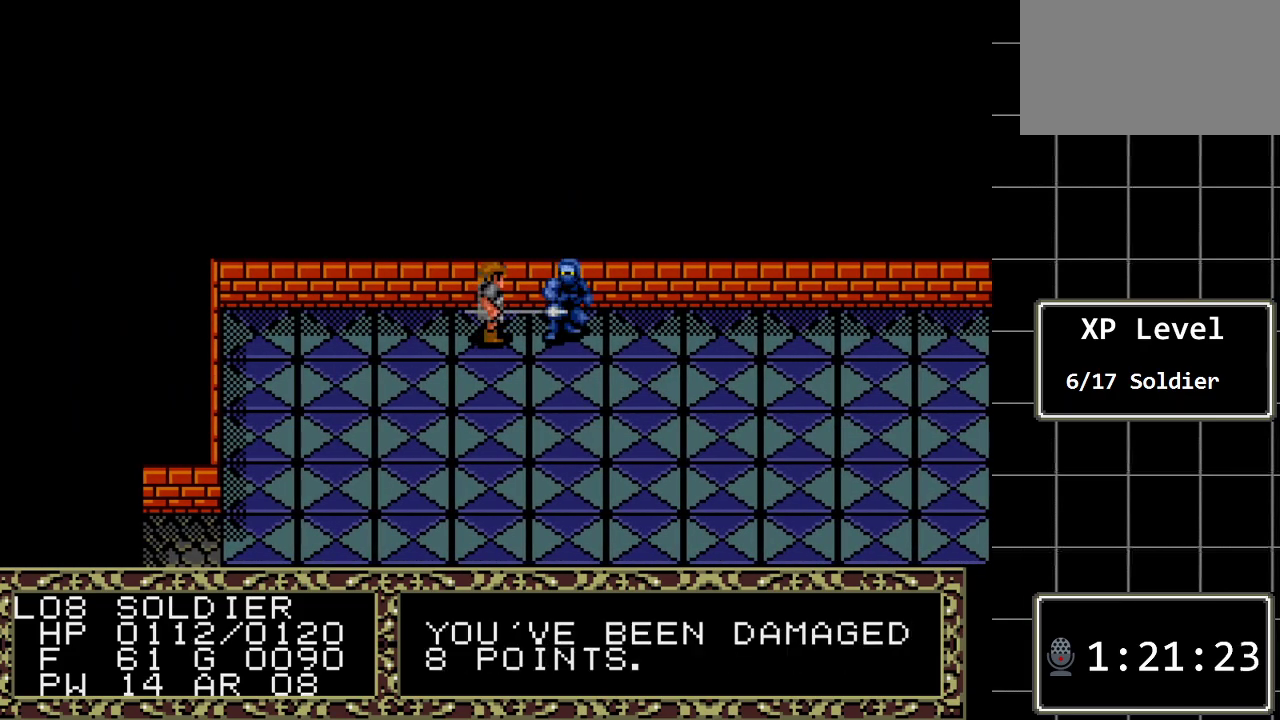
{"buttons": [], "events": []}
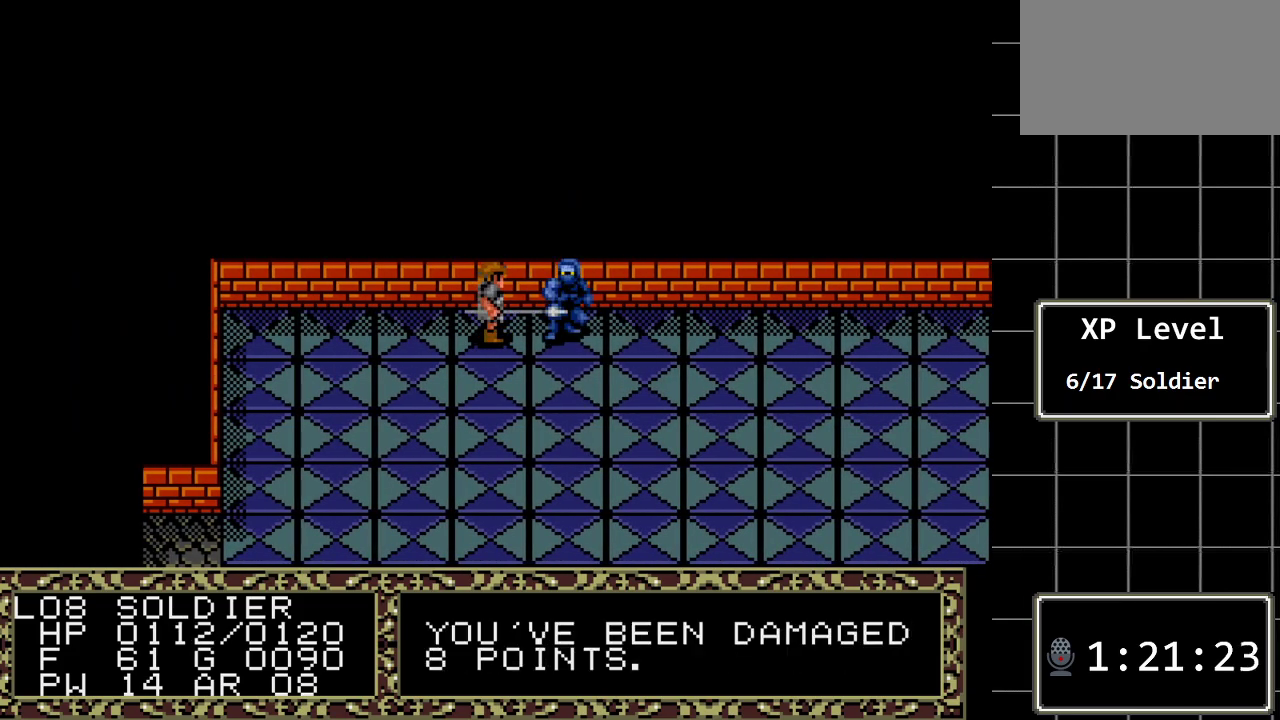
{"buttons": [], "events": []}
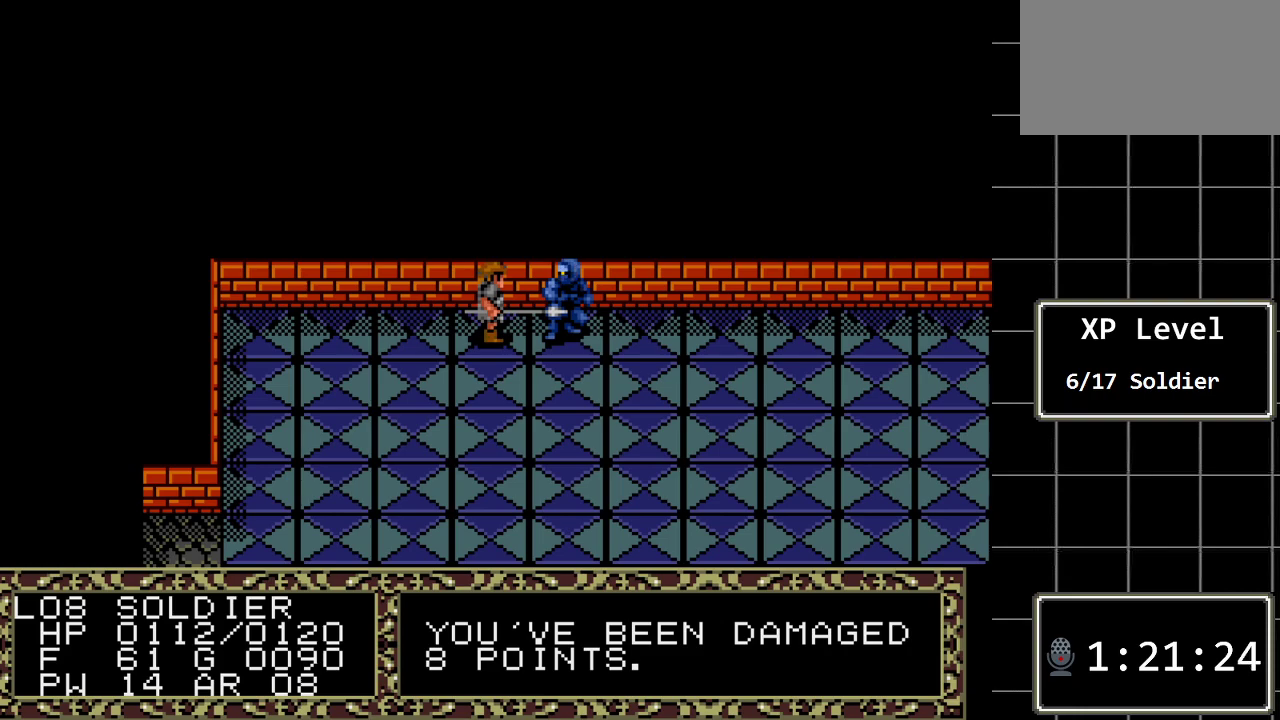
{"buttons": [], "events": []}
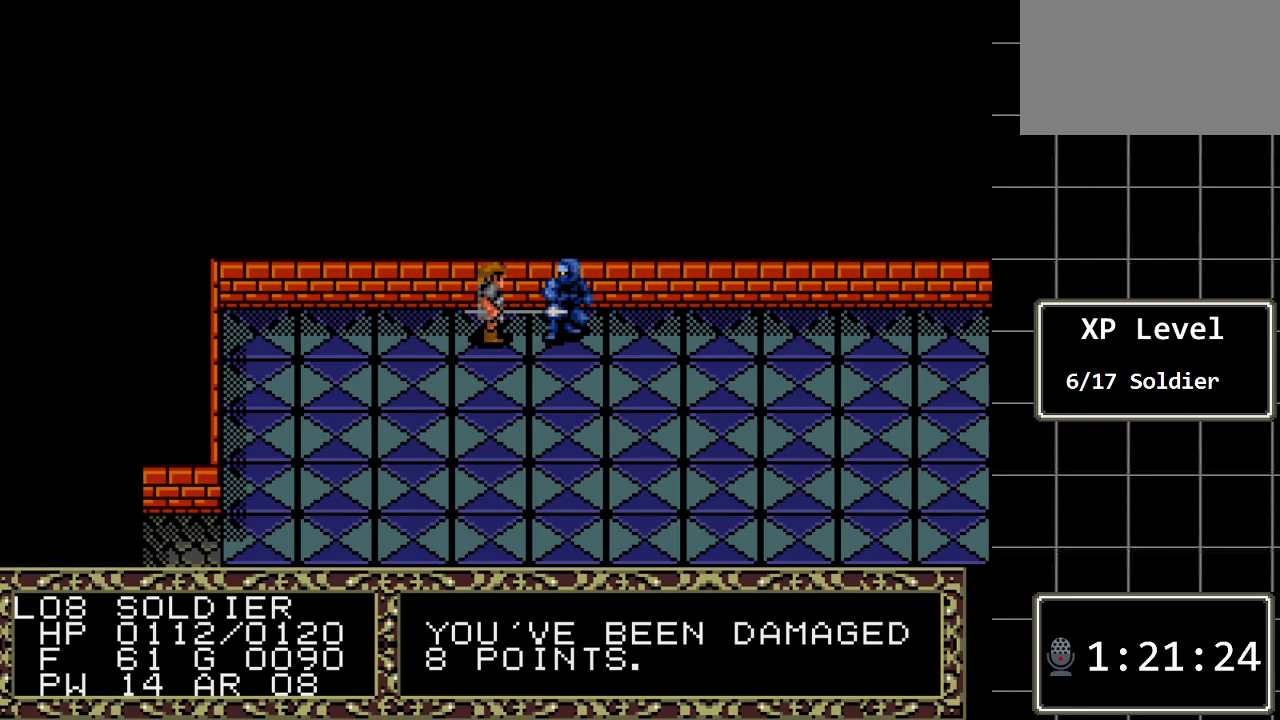
{"buttons": [], "events": []}
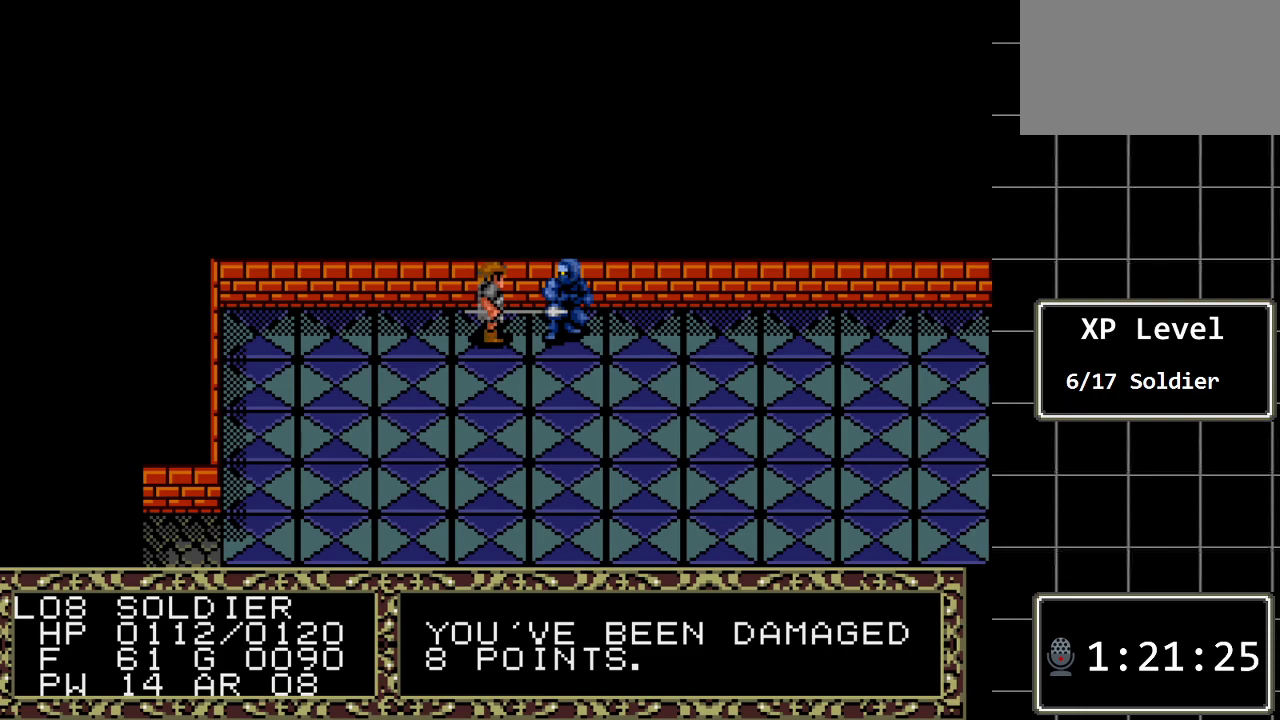
{"buttons": [], "events": []}
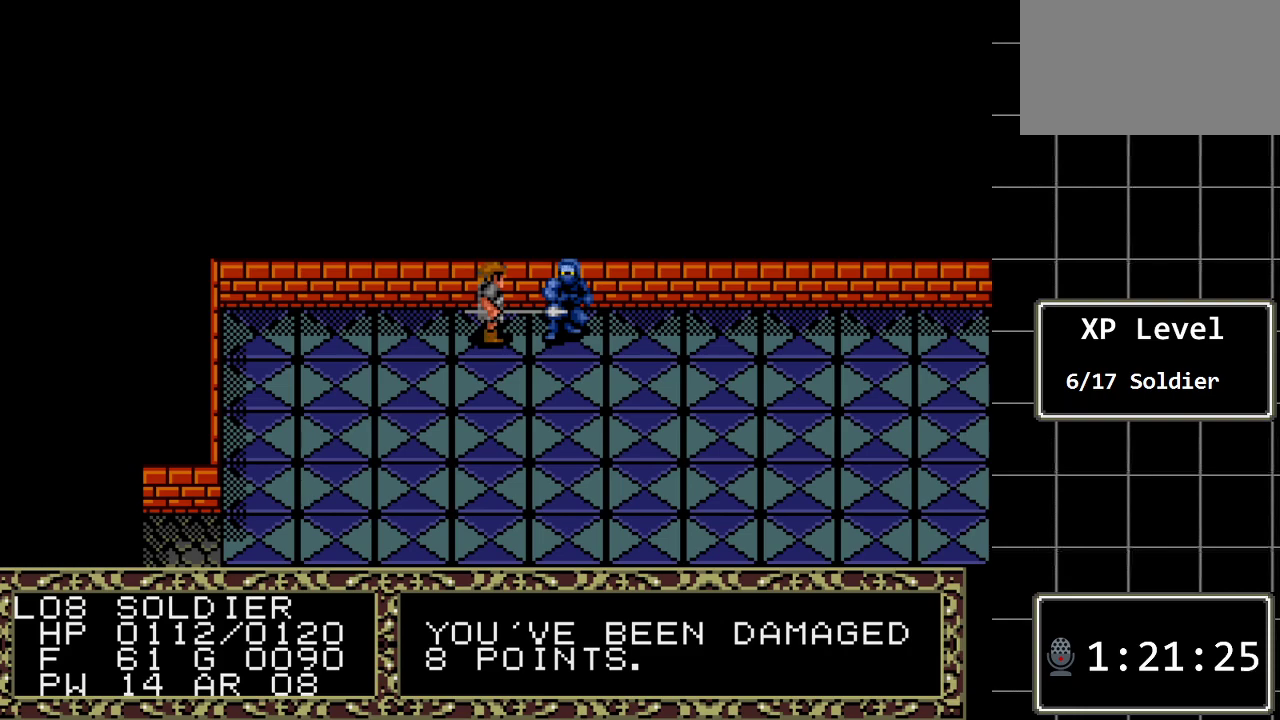
{"buttons": [], "events": []}